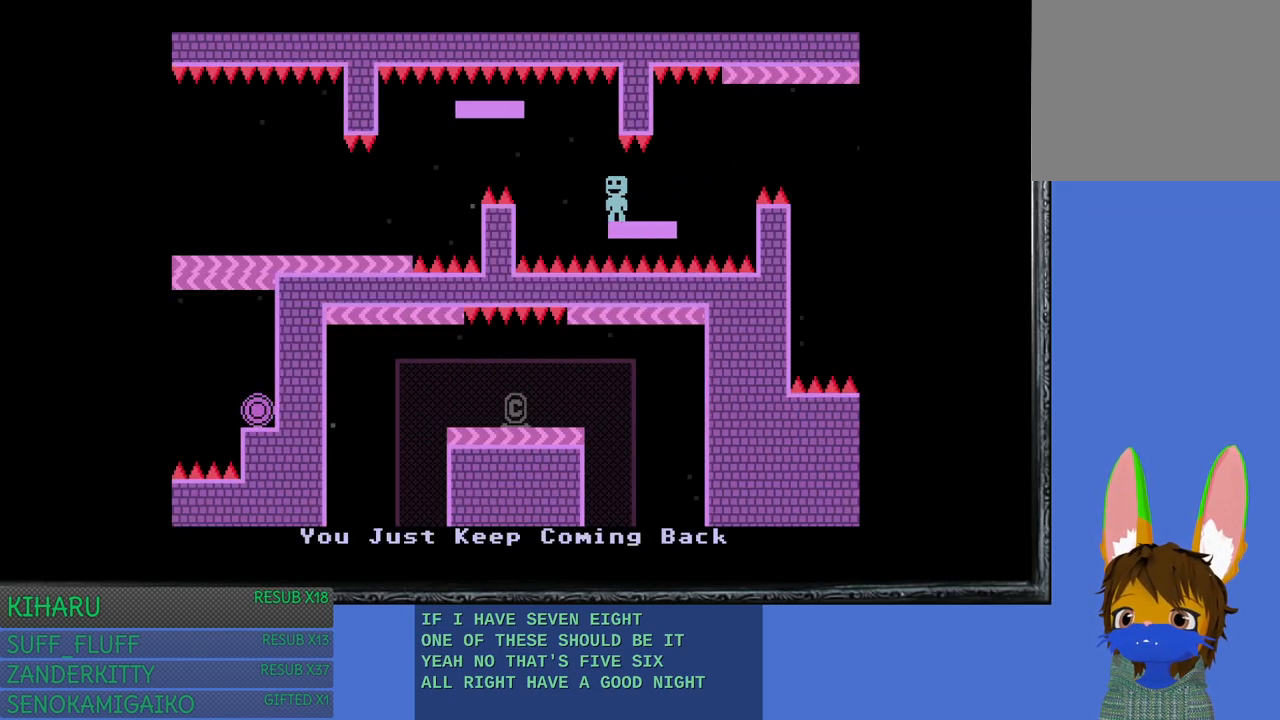
Gameplay with a controller (PlayStation layout); each line is a JSON object with the inputs held at the frame after it. "events" lists button and stick changes between this image and that frame as [ms after this image, input, new state], when the widget could be followed in between. Not read: R3.
{"buttons": [], "left_stick": "center", "right_stick": "center", "events": [[250, "CROSS", "down"], [267, "left_stick", "left"], [400, "CROSS", "up"], [400, "left_stick", "center"]]}
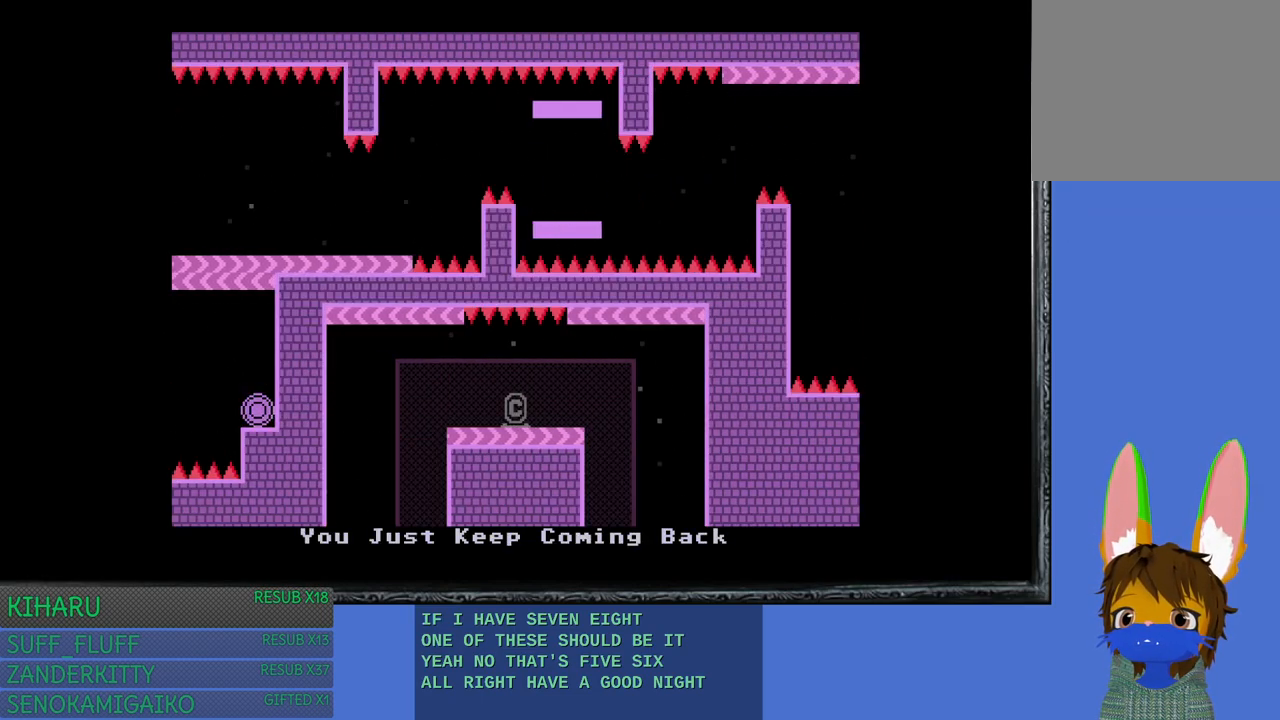
{"buttons": [], "left_stick": "center", "right_stick": "center", "events": []}
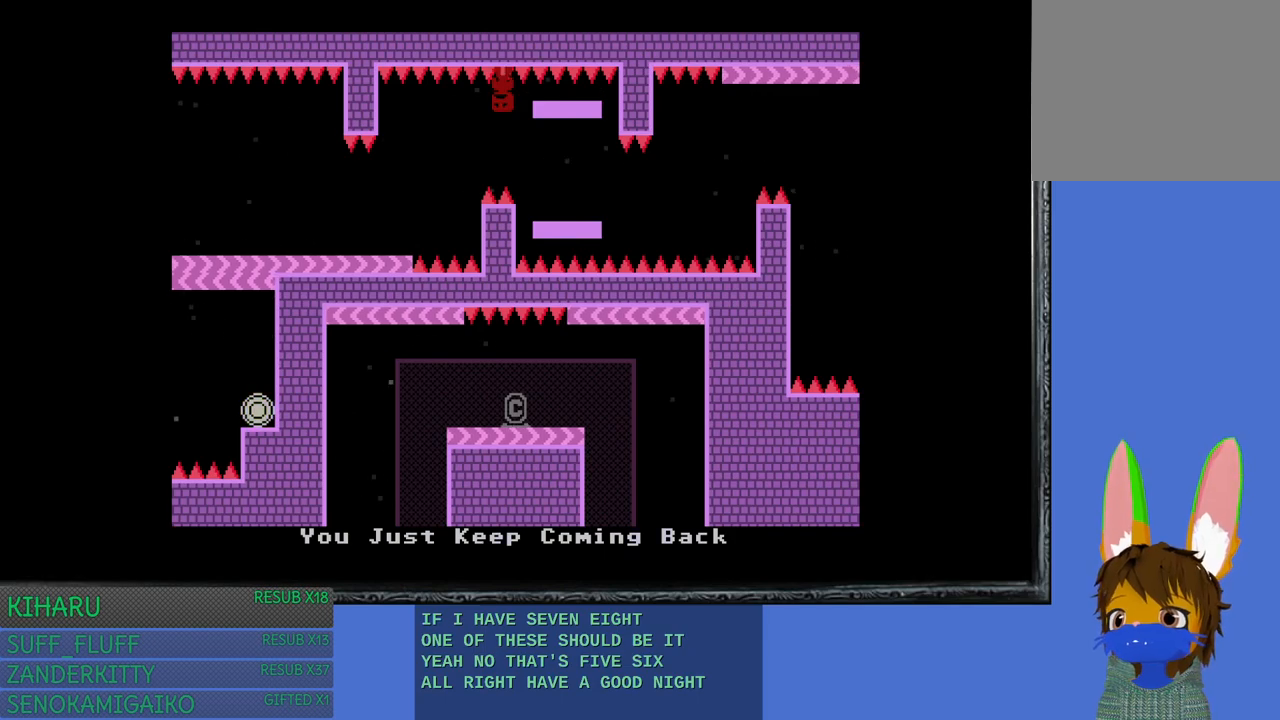
{"buttons": [], "left_stick": "center", "right_stick": "center", "events": []}
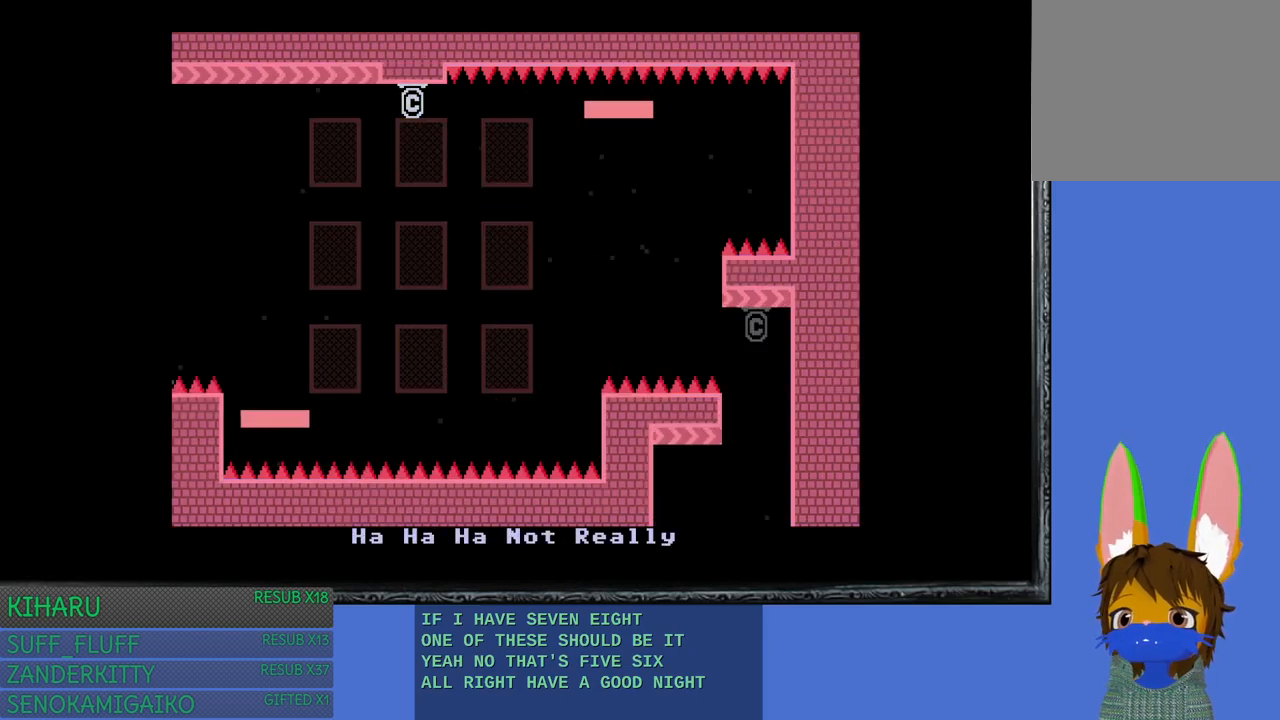
{"buttons": [], "left_stick": "left", "right_stick": "center", "events": [[200, "left_stick", "left"]]}
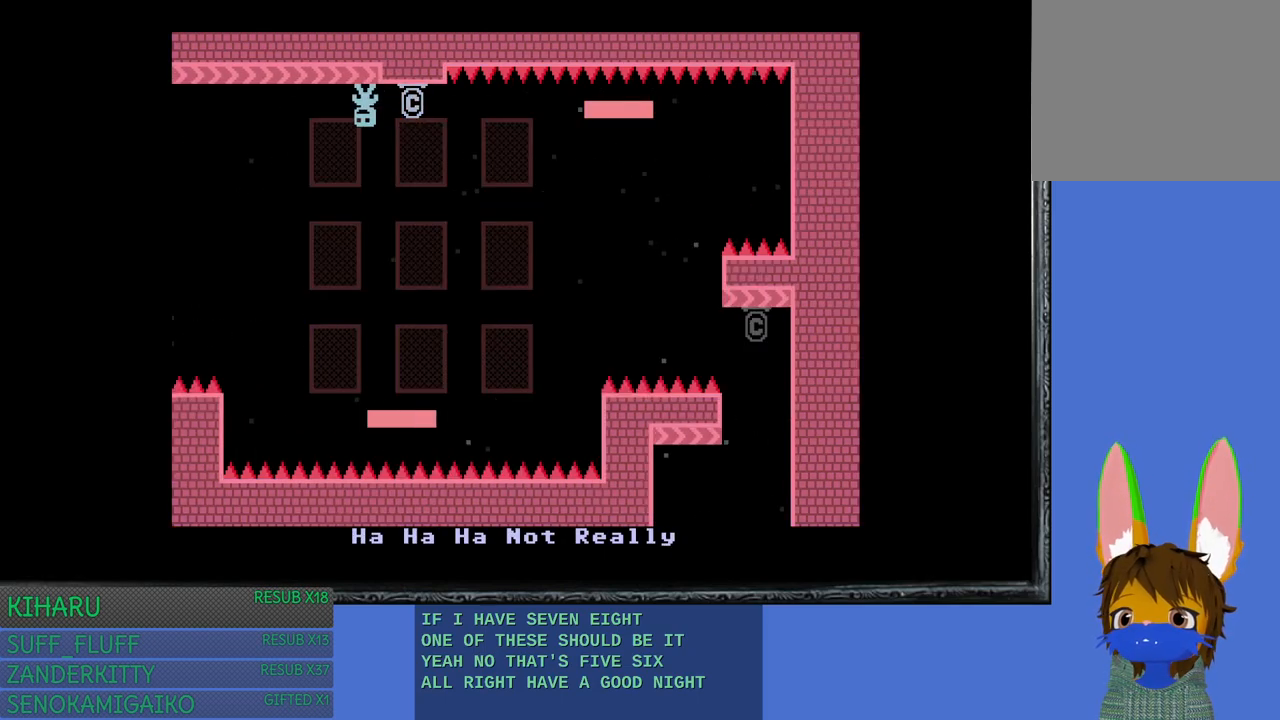
{"buttons": [], "left_stick": "left", "right_stick": "center", "events": []}
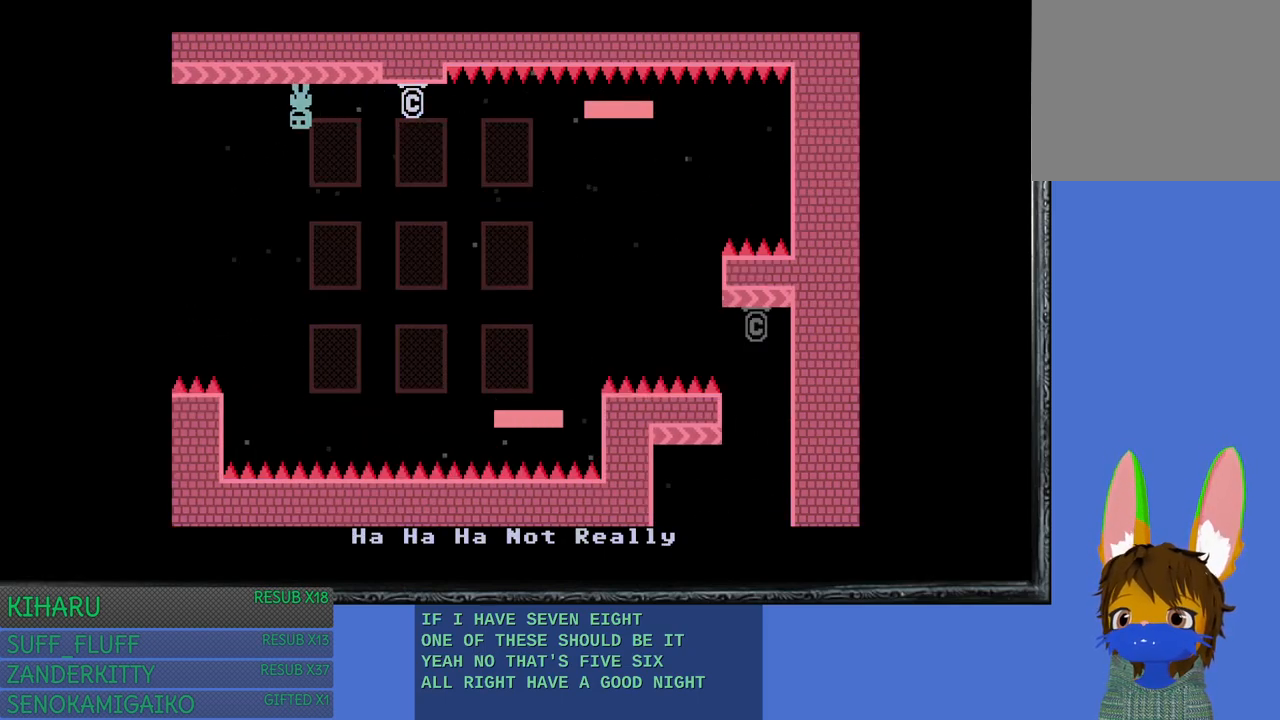
{"buttons": [], "left_stick": "left", "right_stick": "center", "events": []}
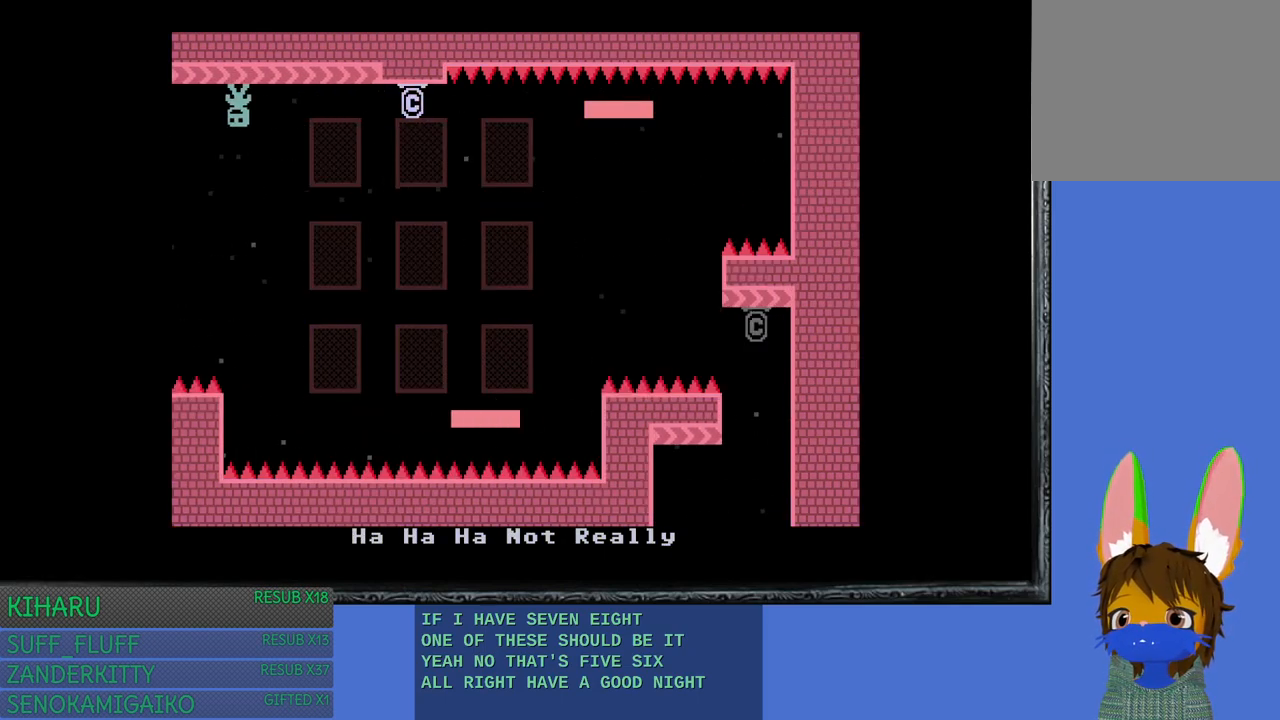
{"buttons": [], "left_stick": "left", "right_stick": "center", "events": []}
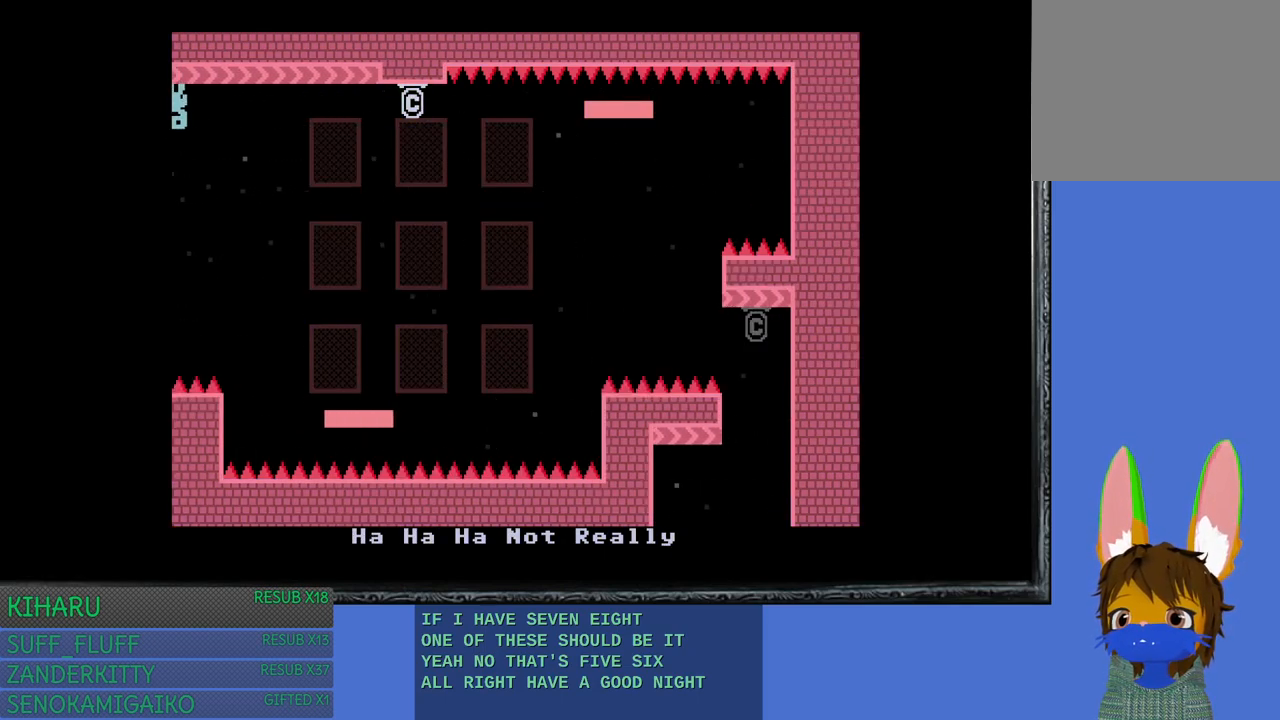
{"buttons": [], "left_stick": "left", "right_stick": "center", "events": []}
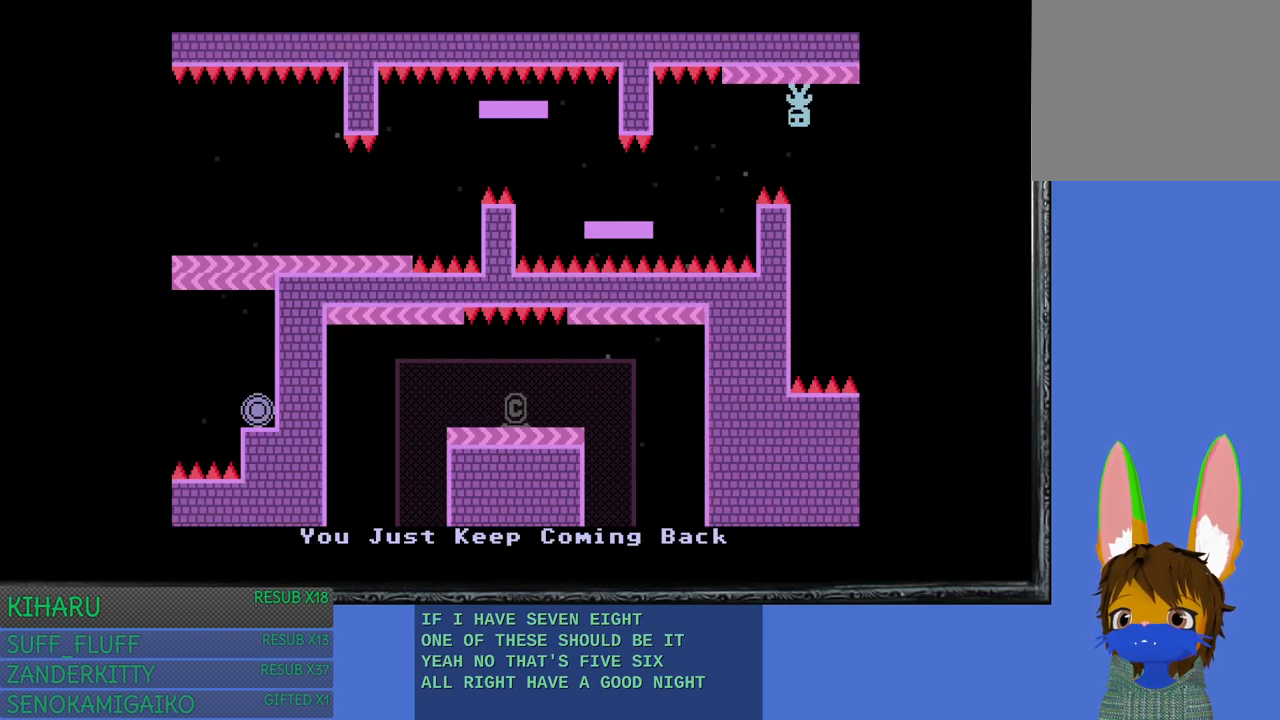
{"buttons": [], "left_stick": "center", "right_stick": "center", "events": [[150, "left_stick", "center"], [250, "left_stick", "left"], [500, "left_stick", "center"]]}
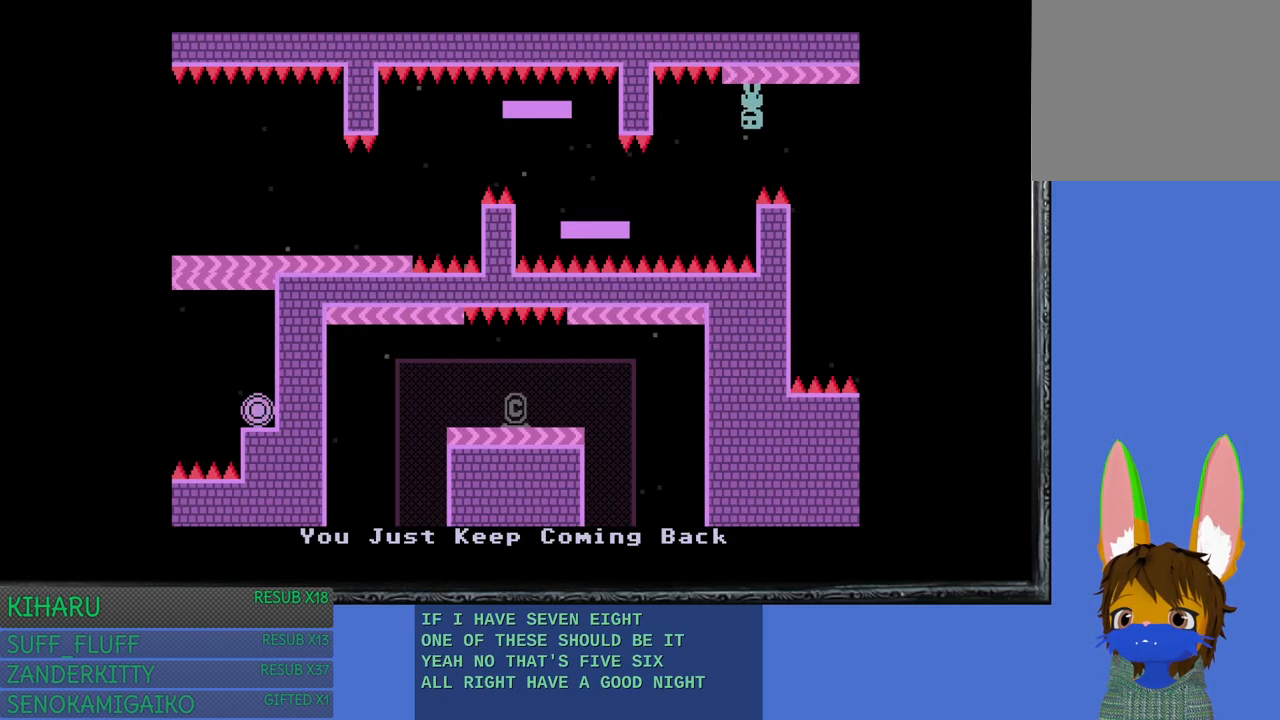
{"buttons": [], "left_stick": "center", "right_stick": "center", "events": [[150, "left_stick", "up-left"], [217, "CROSS", "down"], [350, "CROSS", "up"], [383, "left_stick", "center"]]}
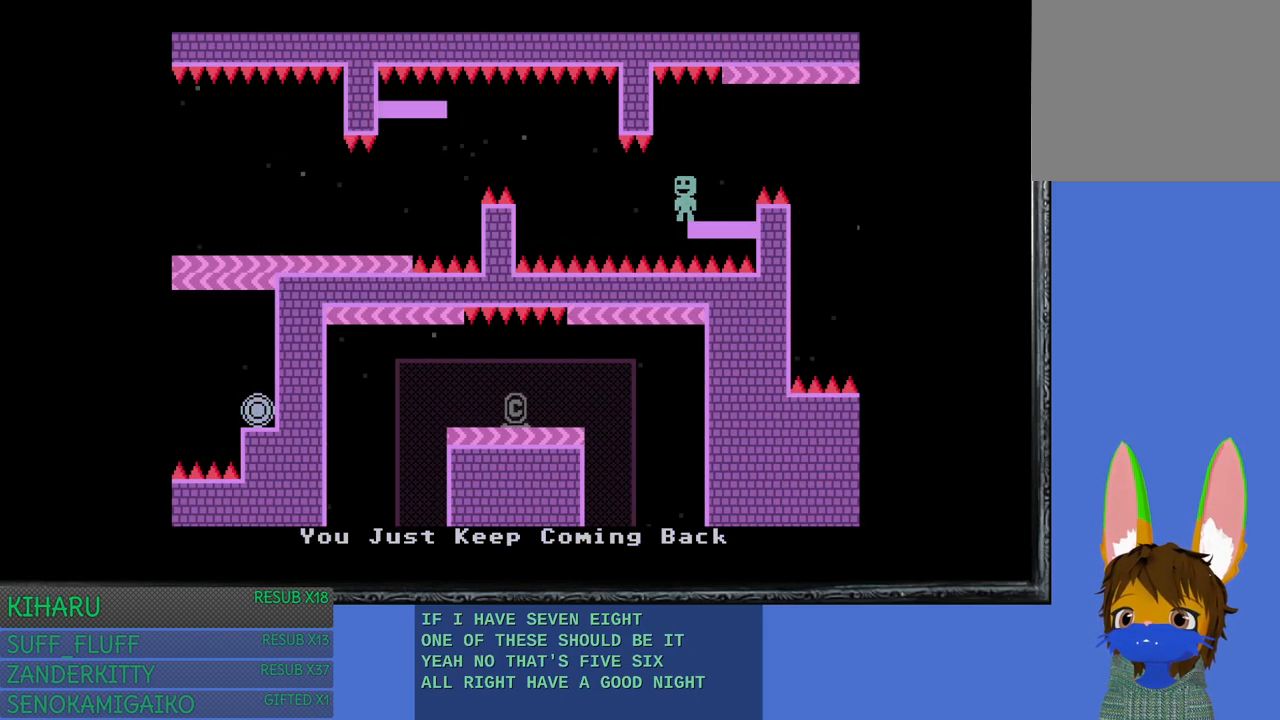
{"buttons": ["CROSS"], "left_stick": "center", "right_stick": "center", "events": [[500, "CROSS", "down"]]}
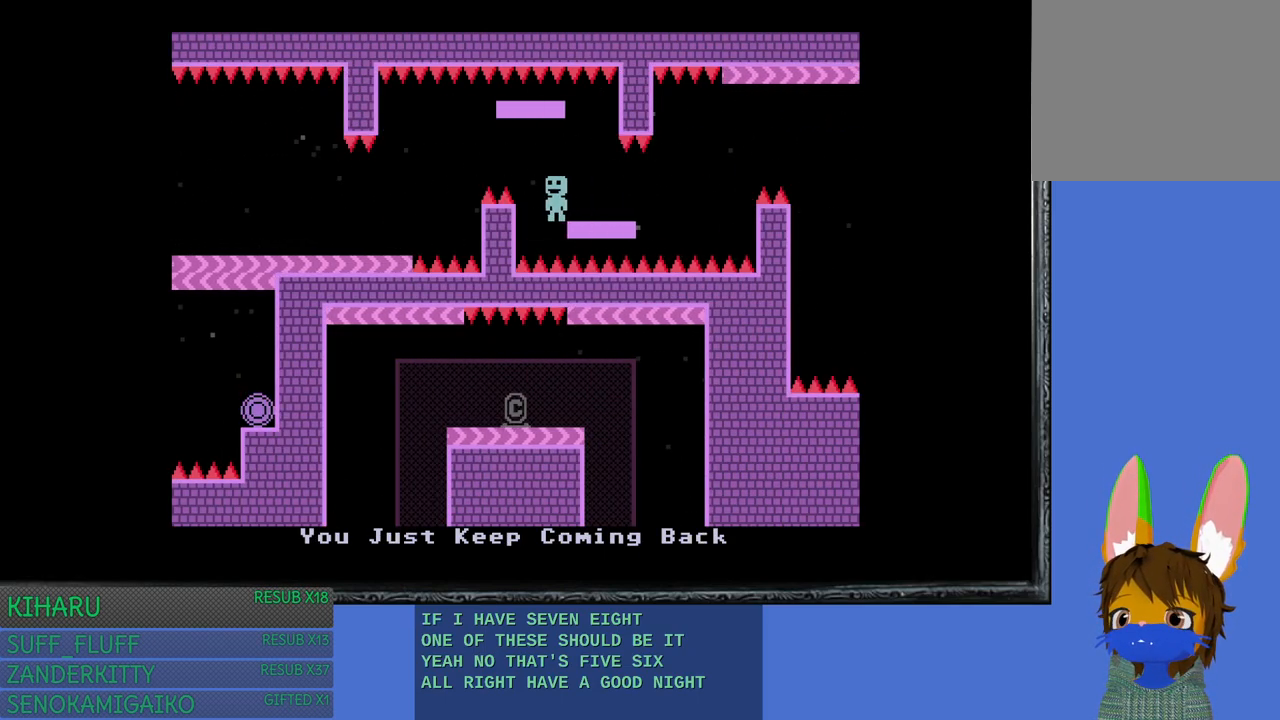
{"buttons": [], "left_stick": "center", "right_stick": "center", "events": [[83, "CROSS", "up"]]}
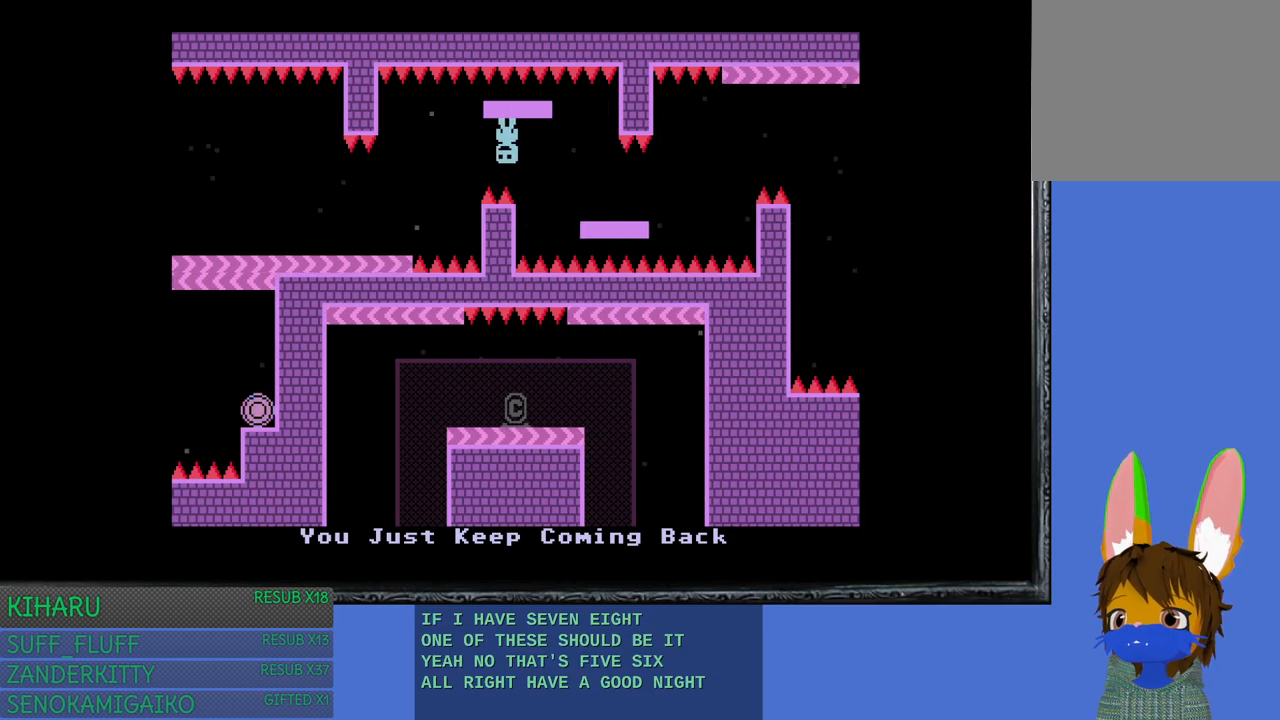
{"buttons": [], "left_stick": "left", "right_stick": "center", "events": [[317, "CROSS", "down"], [317, "left_stick", "up-left"], [400, "CROSS", "up"], [417, "left_stick", "left"]]}
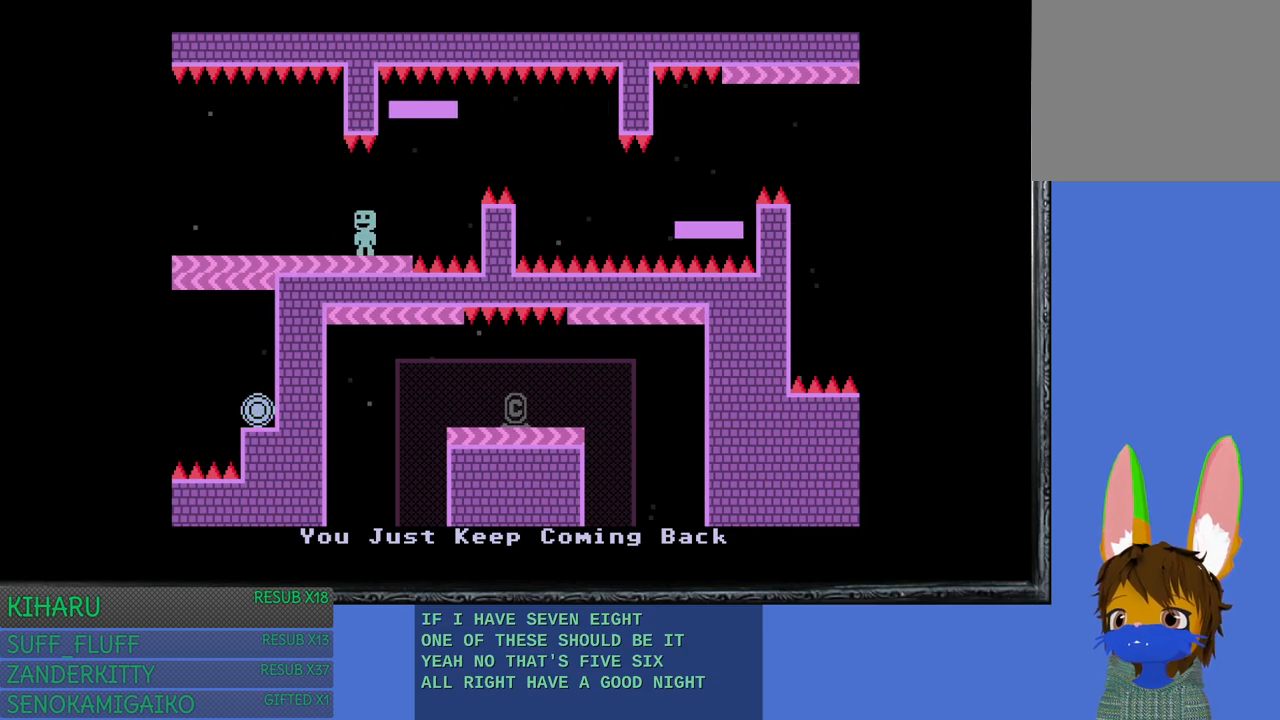
{"buttons": [], "left_stick": "left", "right_stick": "center", "events": []}
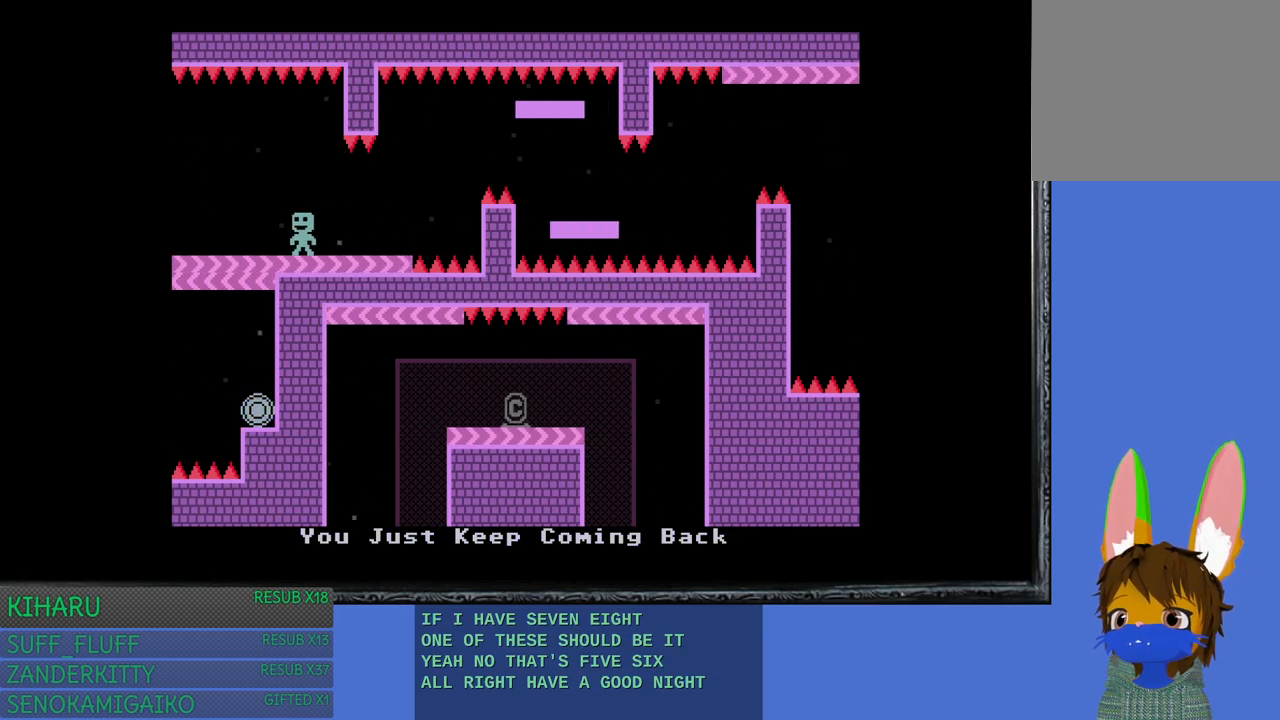
{"buttons": [], "left_stick": "left", "right_stick": "center", "events": []}
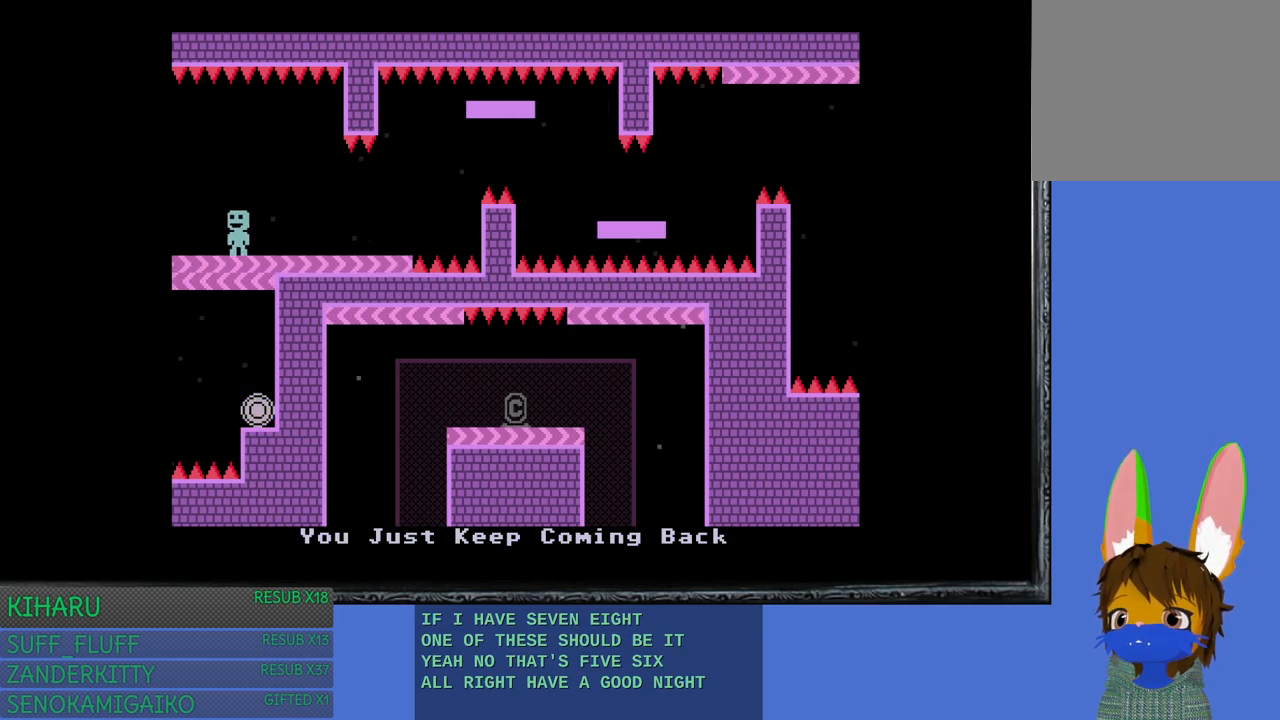
{"buttons": [], "left_stick": "left", "right_stick": "center", "events": []}
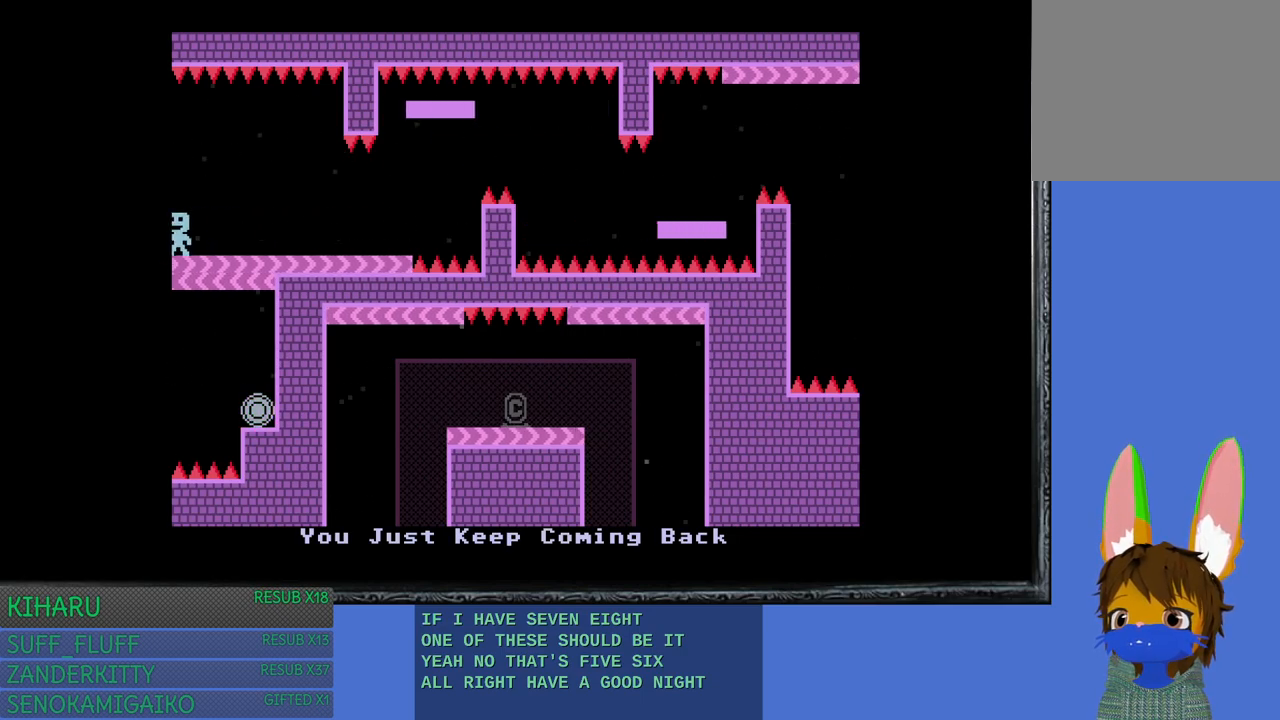
{"buttons": [], "left_stick": "left", "right_stick": "center", "events": []}
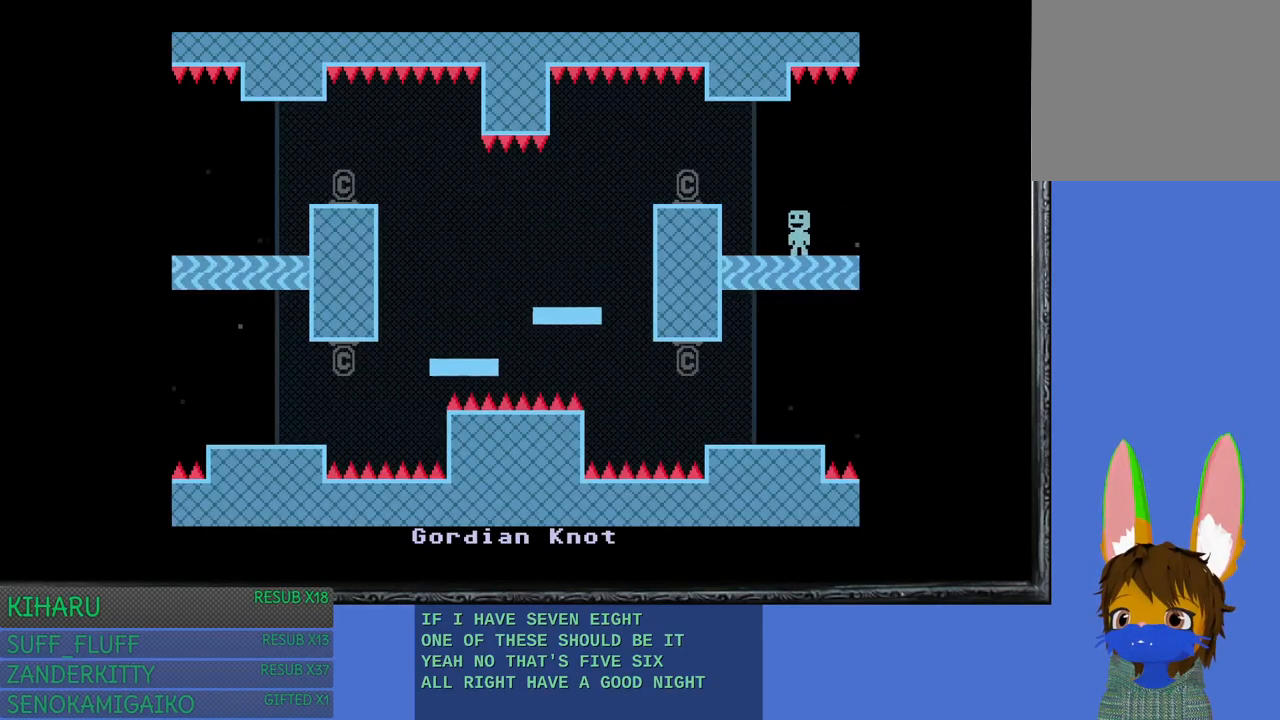
{"buttons": [], "left_stick": "left", "right_stick": "center", "events": []}
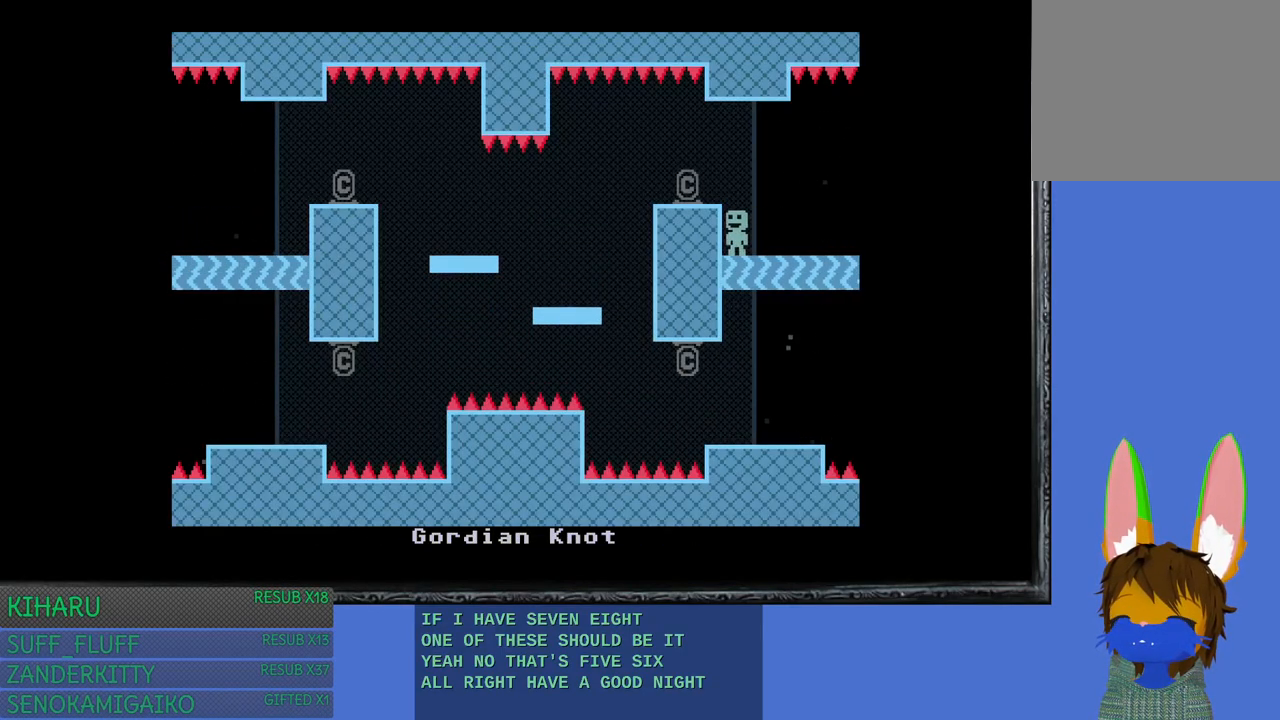
{"buttons": [], "left_stick": "center", "right_stick": "center", "events": [[67, "left_stick", "center"], [200, "CROSS", "down"], [317, "left_stick", "left"], [433, "CROSS", "up"], [483, "left_stick", "center"]]}
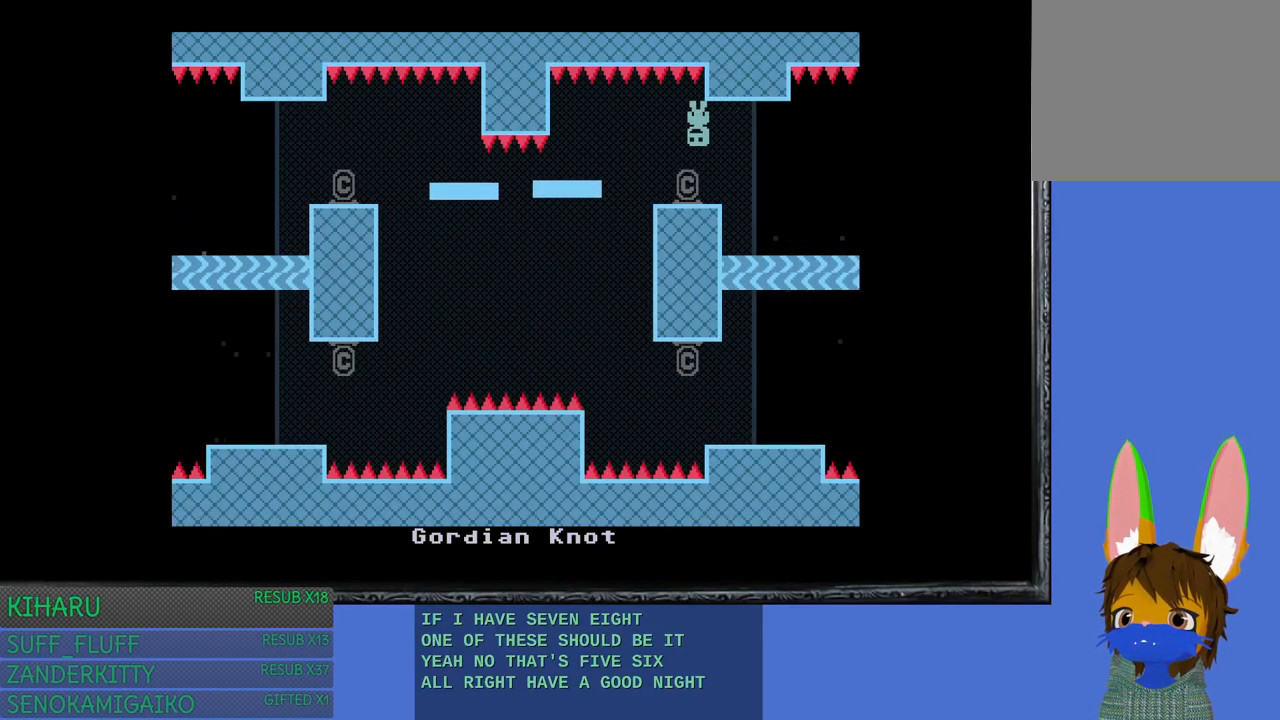
{"buttons": [], "left_stick": "center", "right_stick": "center", "events": []}
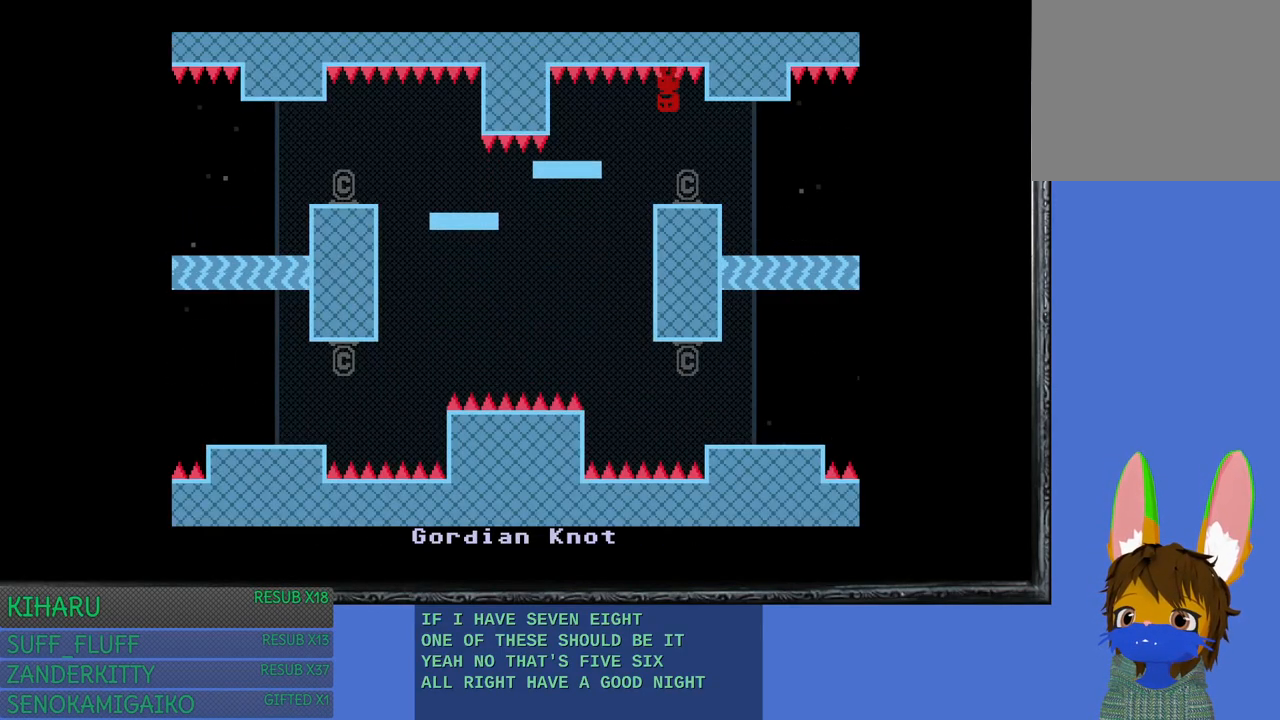
{"buttons": [], "left_stick": "center", "right_stick": "center", "events": []}
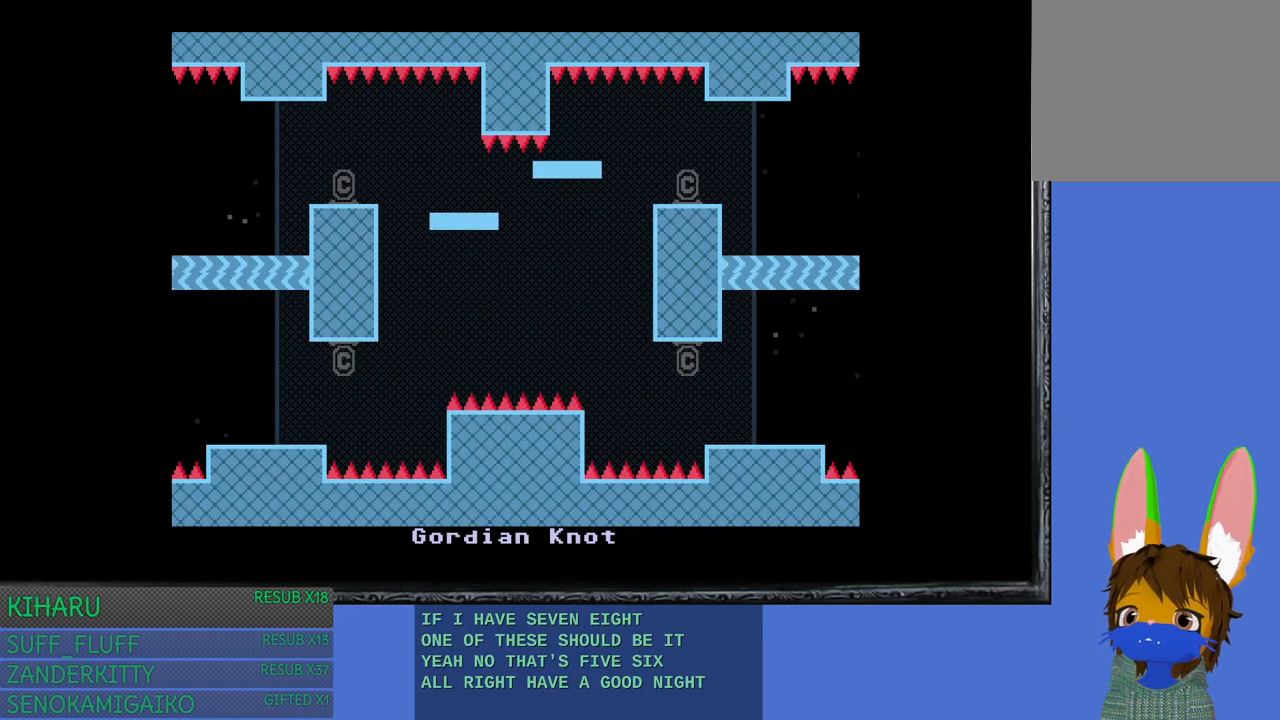
{"buttons": [], "left_stick": "center", "right_stick": "center", "events": []}
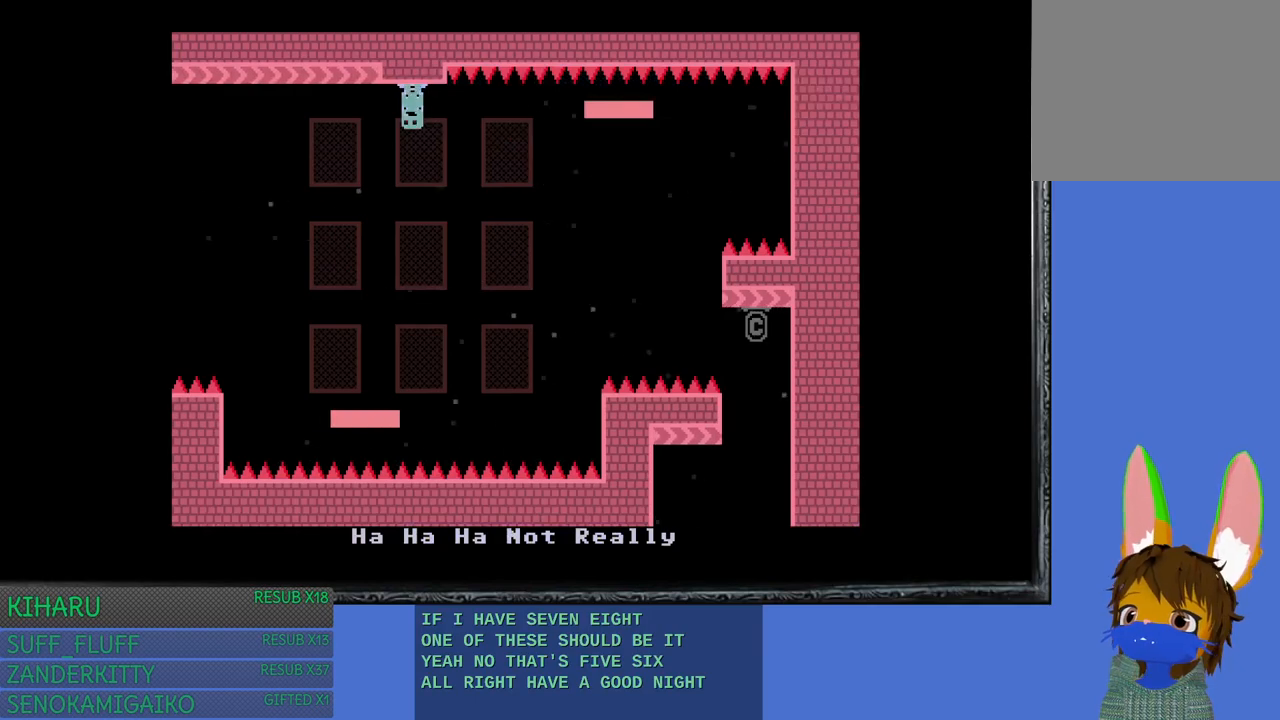
{"buttons": [], "left_stick": "up-left", "right_stick": "center", "events": [[200, "left_stick", "up-left"]]}
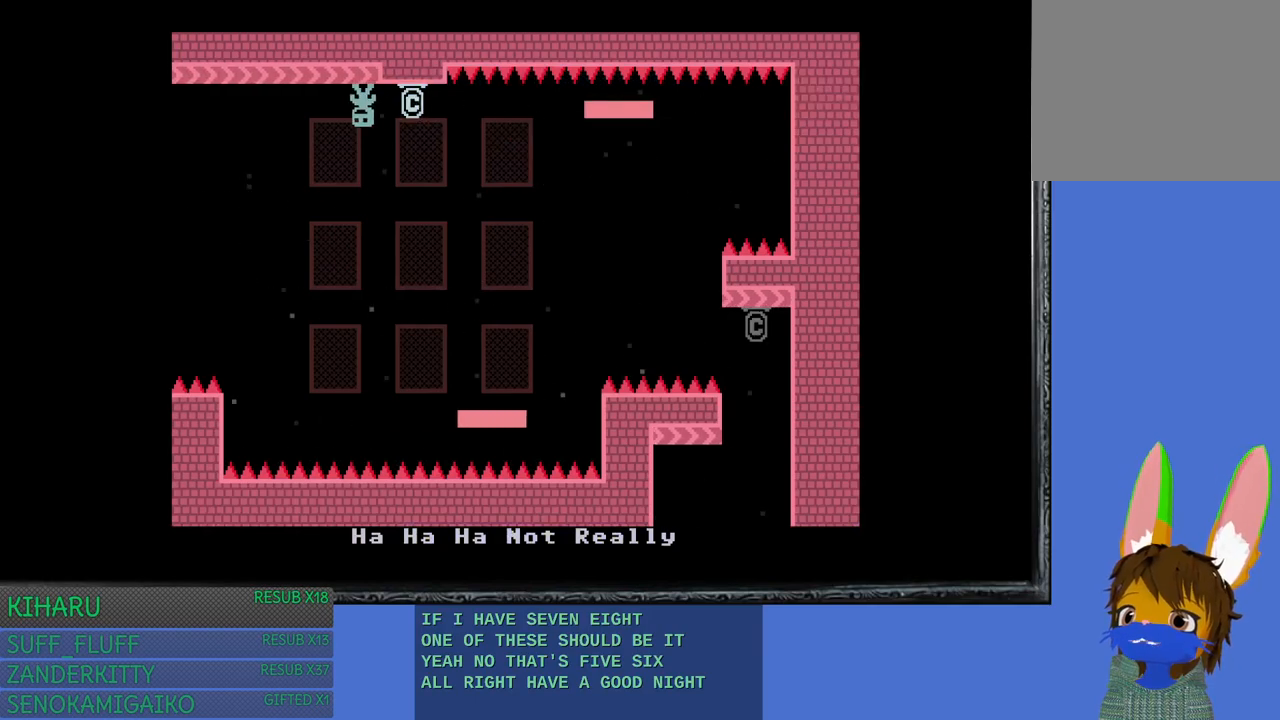
{"buttons": [], "left_stick": "up-left", "right_stick": "center", "events": []}
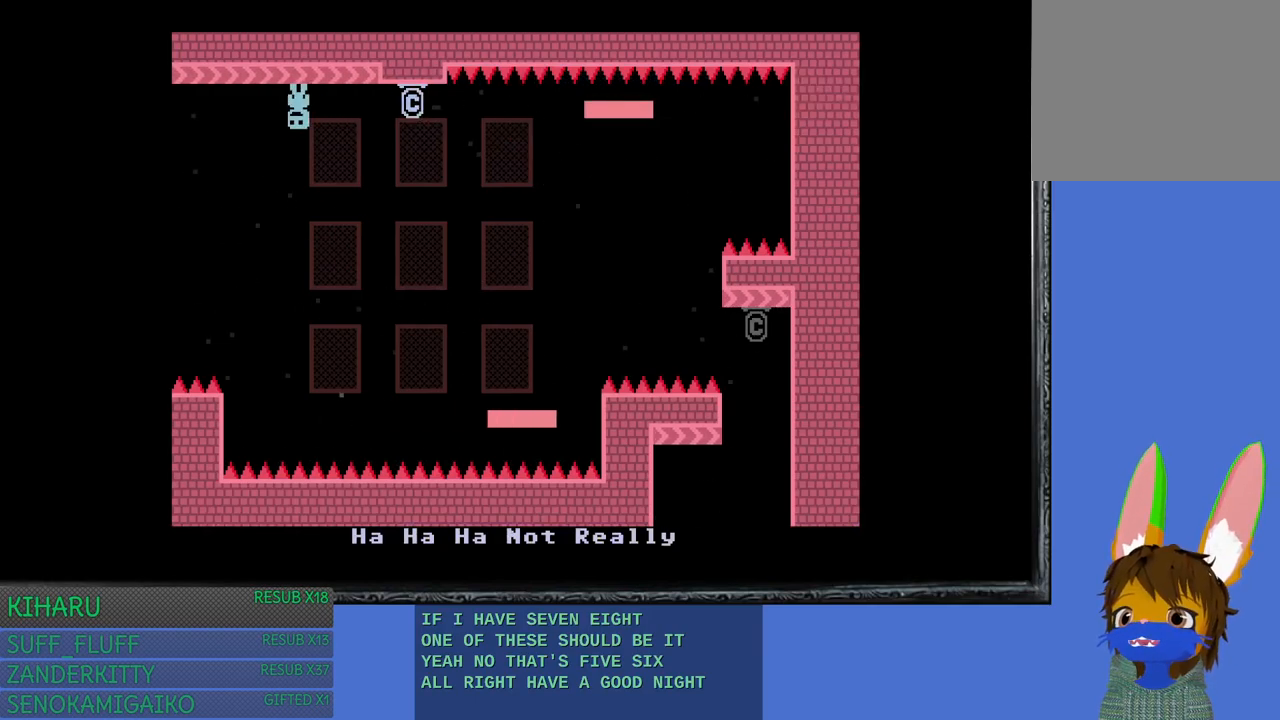
{"buttons": [], "left_stick": "up-left", "right_stick": "center", "events": []}
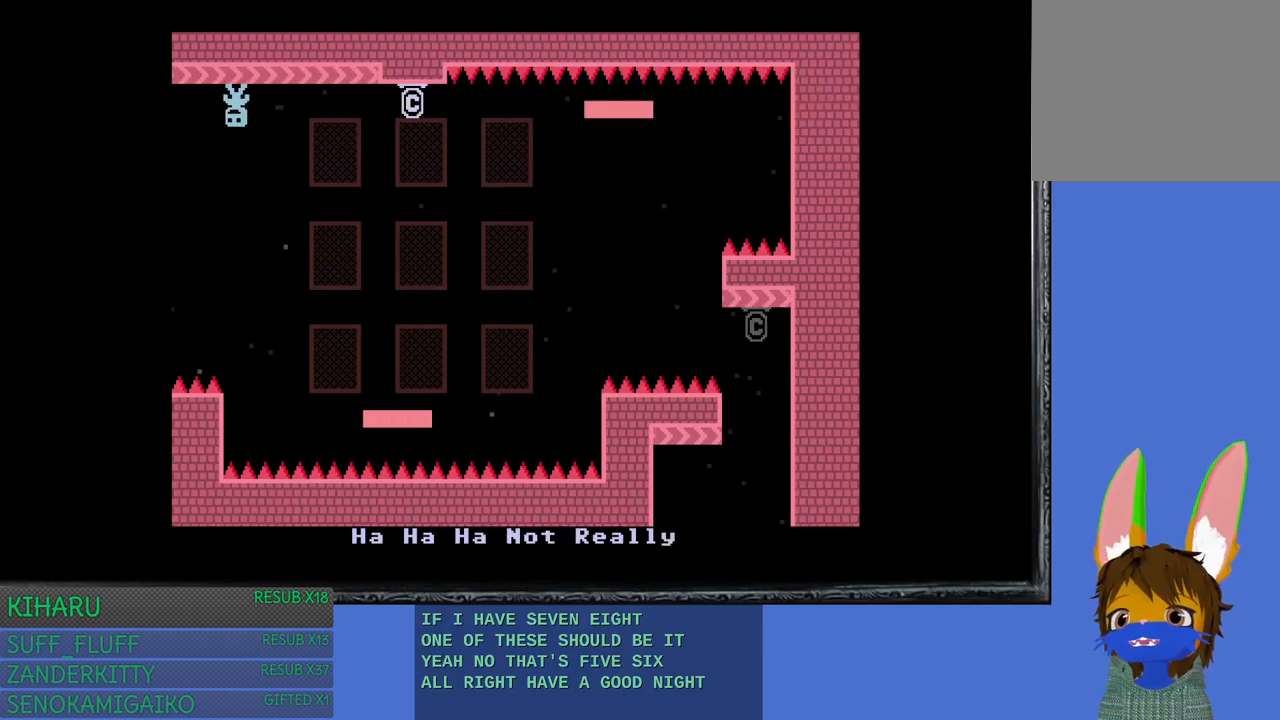
{"buttons": [], "left_stick": "left", "right_stick": "center", "events": [[383, "left_stick", "left"]]}
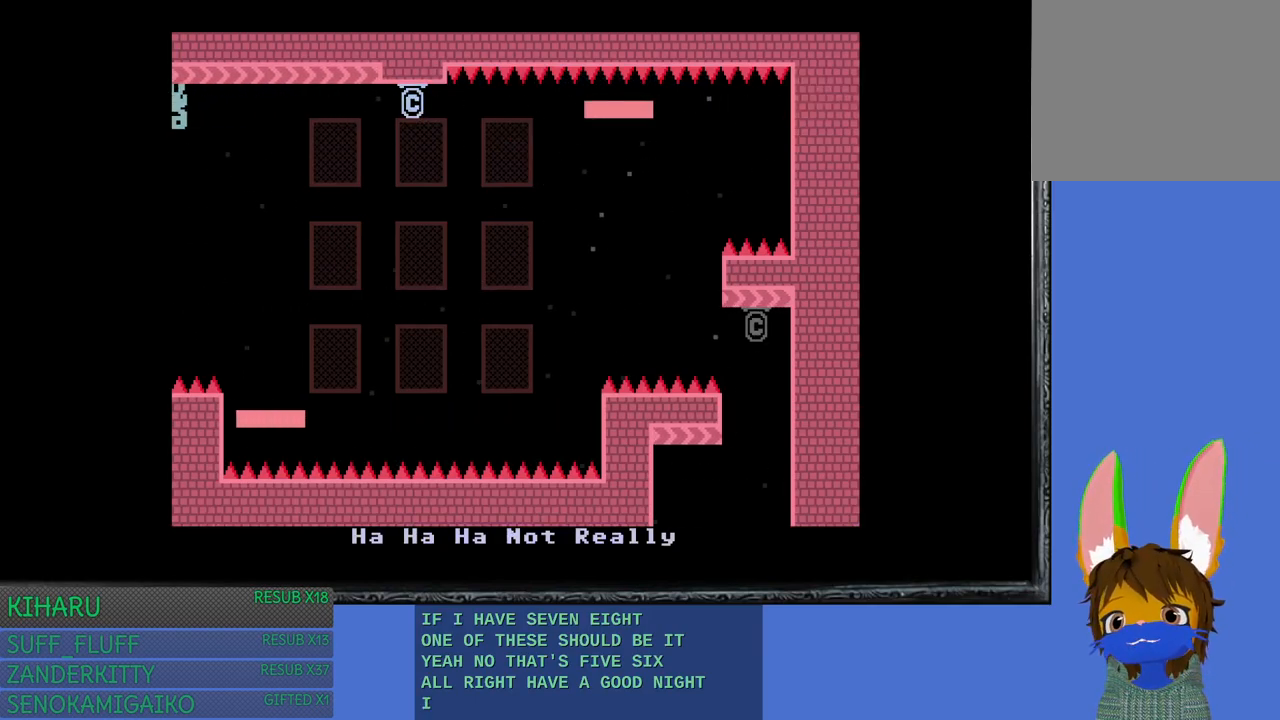
{"buttons": [], "left_stick": "left", "right_stick": "center", "events": []}
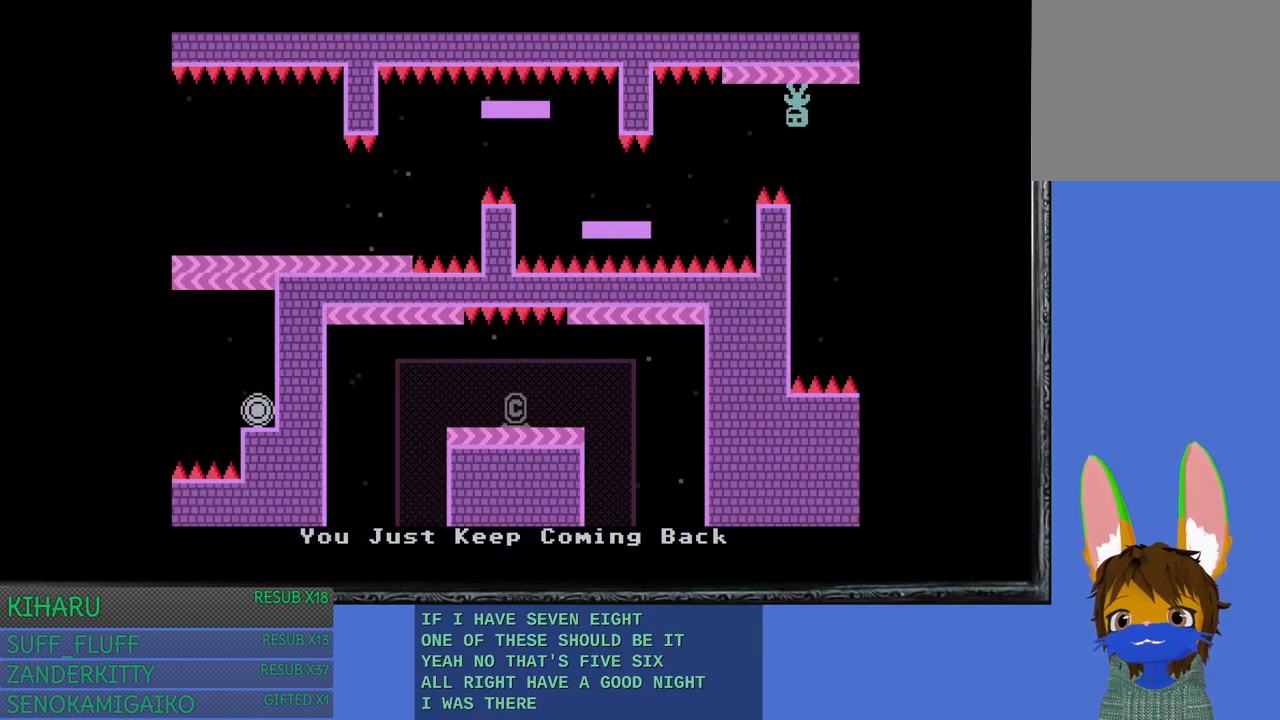
{"buttons": [], "left_stick": "up-left", "right_stick": "center", "events": [[100, "left_stick", "center"], [233, "left_stick", "up-left"]]}
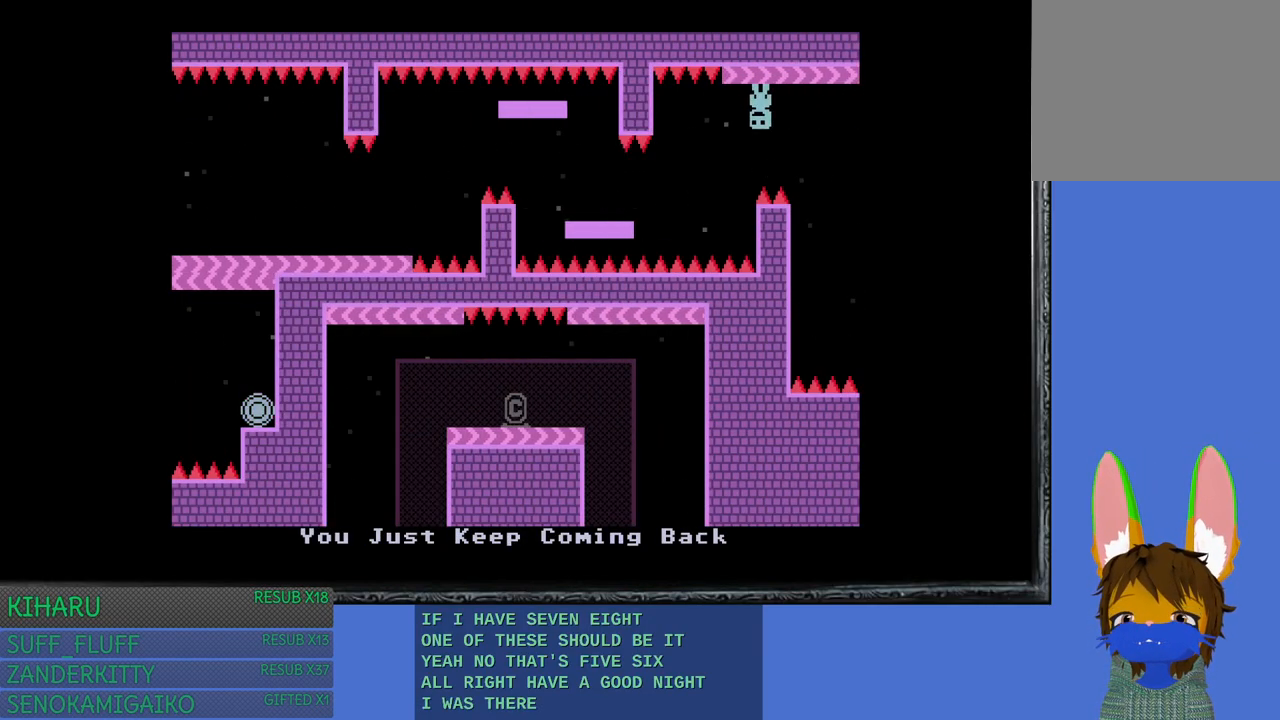
{"buttons": [], "left_stick": "center", "right_stick": "center", "events": [[50, "CROSS", "down"], [150, "CROSS", "up"], [250, "left_stick", "center"]]}
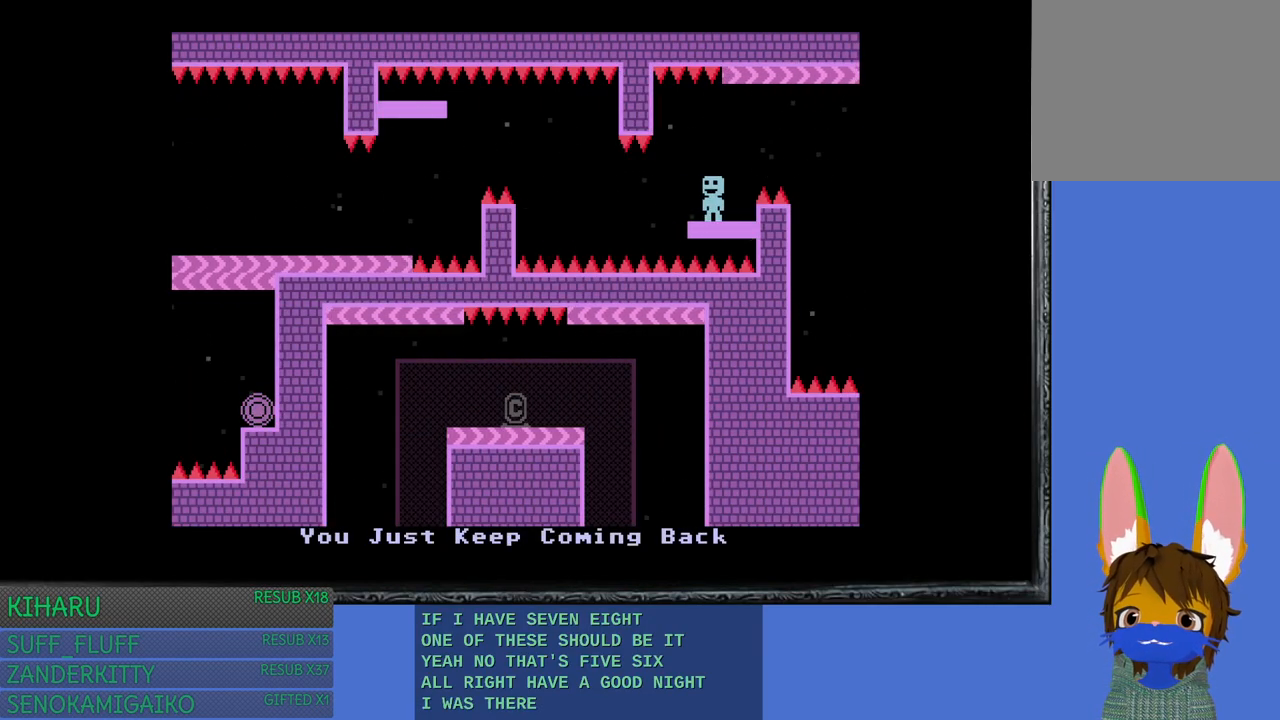
{"buttons": [], "left_stick": "center", "right_stick": "center", "events": []}